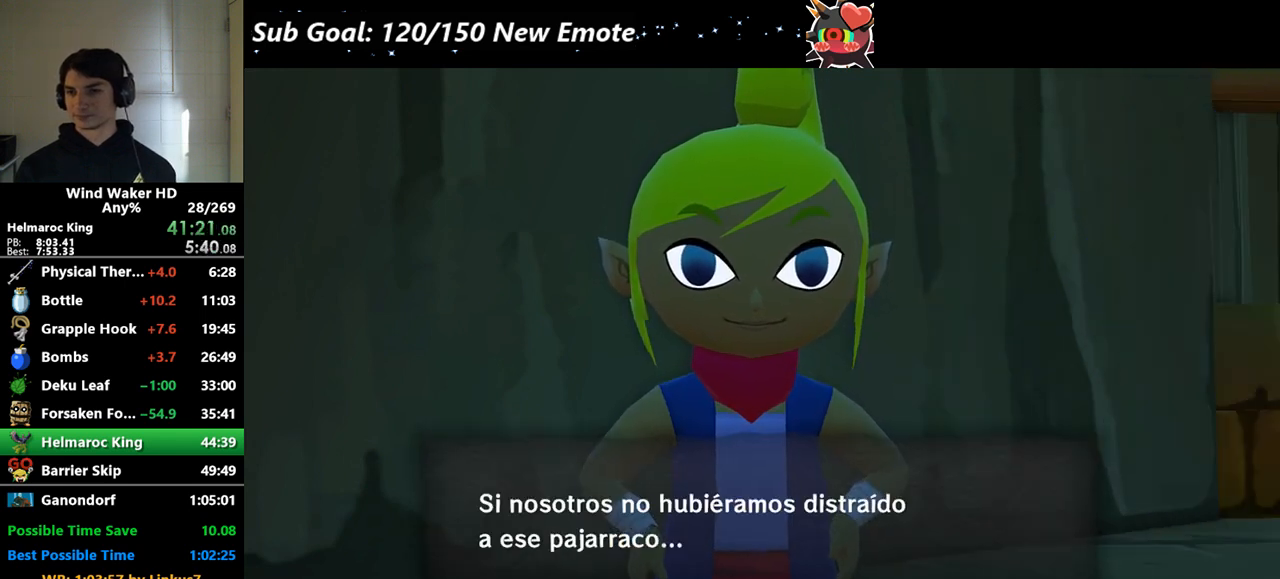
Gameplay with a controller (Nintendo layout); each line is a JSON object with the inputs held at the frame after it. "events" lists button and stick changes between this image and that frame as [ms after this image, input, new state], when the widget could be followed in between. Not read: L3 R3.
{"buttons": ["A"], "left_stick": "center", "right_stick": "center", "events": [[167, "B", "up"], [200, "B", "down"], [233, "A", "down"], [300, "B", "up"], [333, "A", "up"], [333, "B", "down"], [367, "A", "down"], [367, "B", "up"], [433, "A", "up"], [433, "B", "down"], [500, "A", "down"], [500, "B", "up"]]}
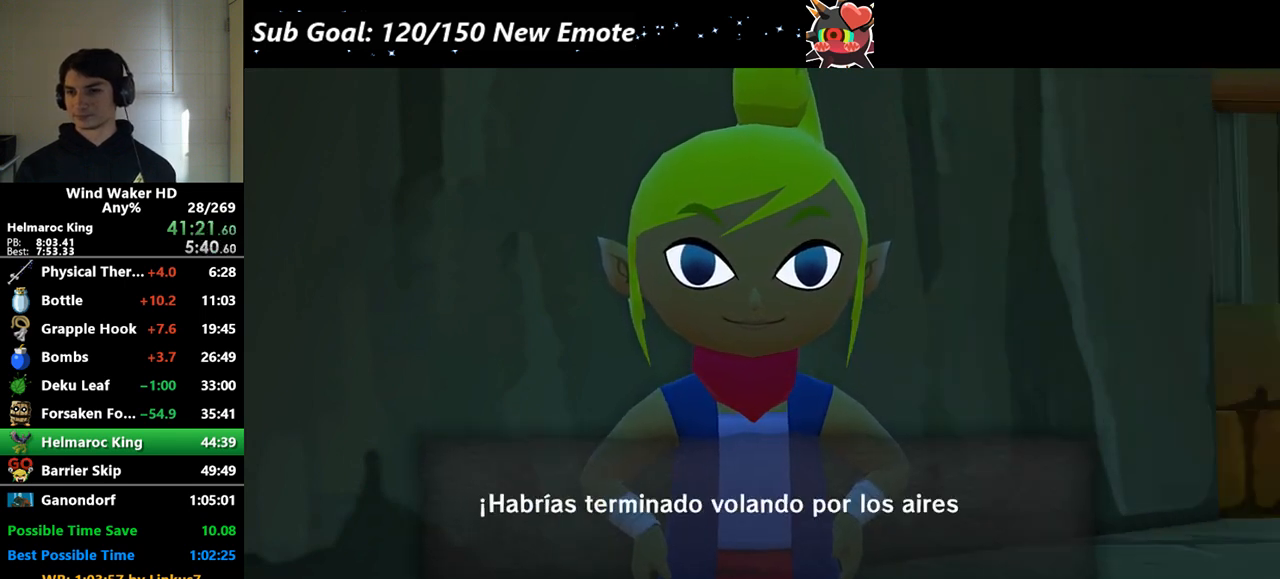
{"buttons": ["A"], "left_stick": "center", "right_stick": "center", "events": [[67, "A", "up"], [100, "A", "down"], [200, "A", "up"], [200, "B", "down"], [233, "A", "down"], [233, "B", "up"], [333, "A", "up"], [333, "B", "down"], [367, "A", "down"], [367, "B", "up"], [467, "A", "up"], [500, "A", "down"]]}
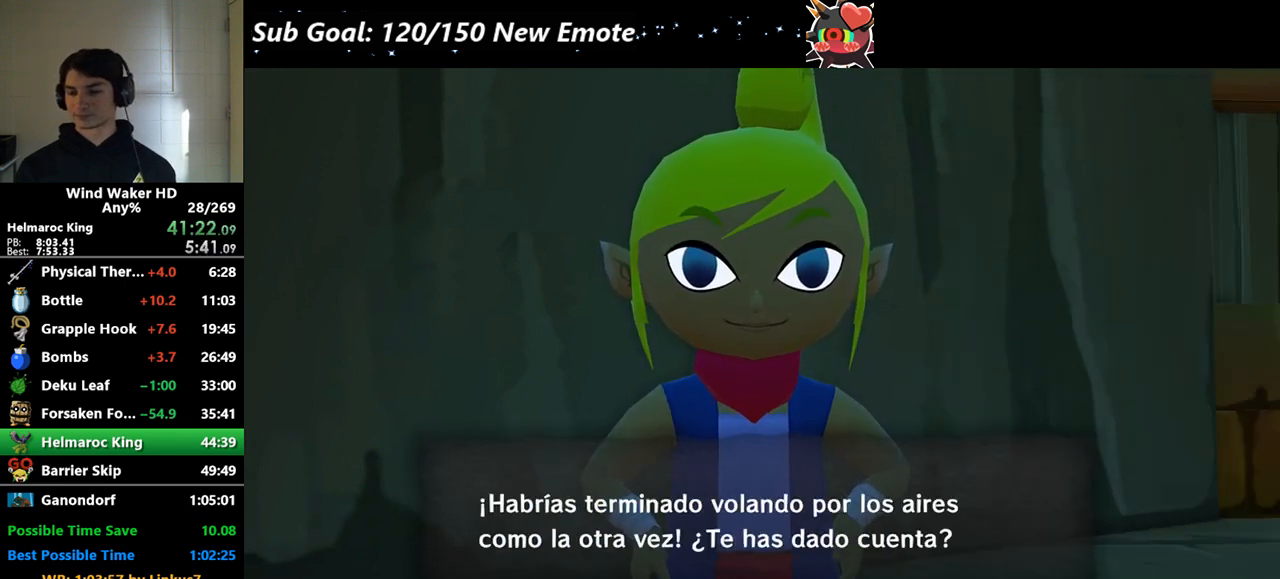
{"buttons": ["B"], "left_stick": "center", "right_stick": "center", "events": [[100, "A", "up"], [100, "B", "down"], [133, "A", "down"], [133, "B", "up"], [167, "A", "up"], [167, "B", "down"], [233, "A", "down"], [233, "B", "up"], [300, "A", "up"], [300, "B", "down"], [400, "A", "down"], [433, "A", "up"]]}
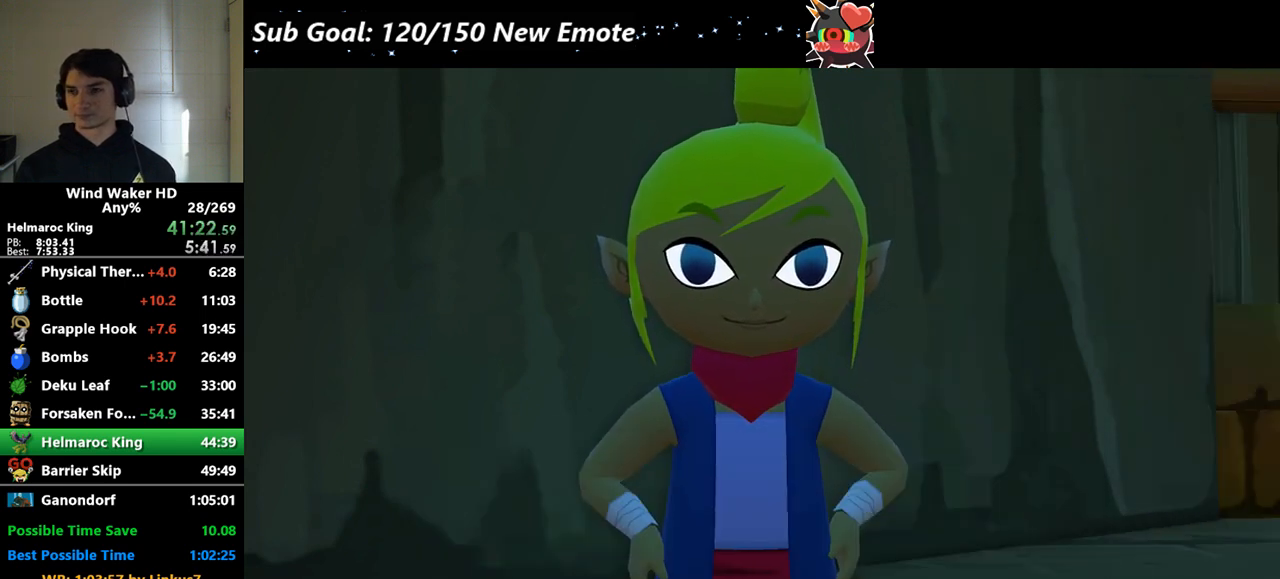
{"buttons": [], "left_stick": "center", "right_stick": "center", "events": [[133, "B", "up"]]}